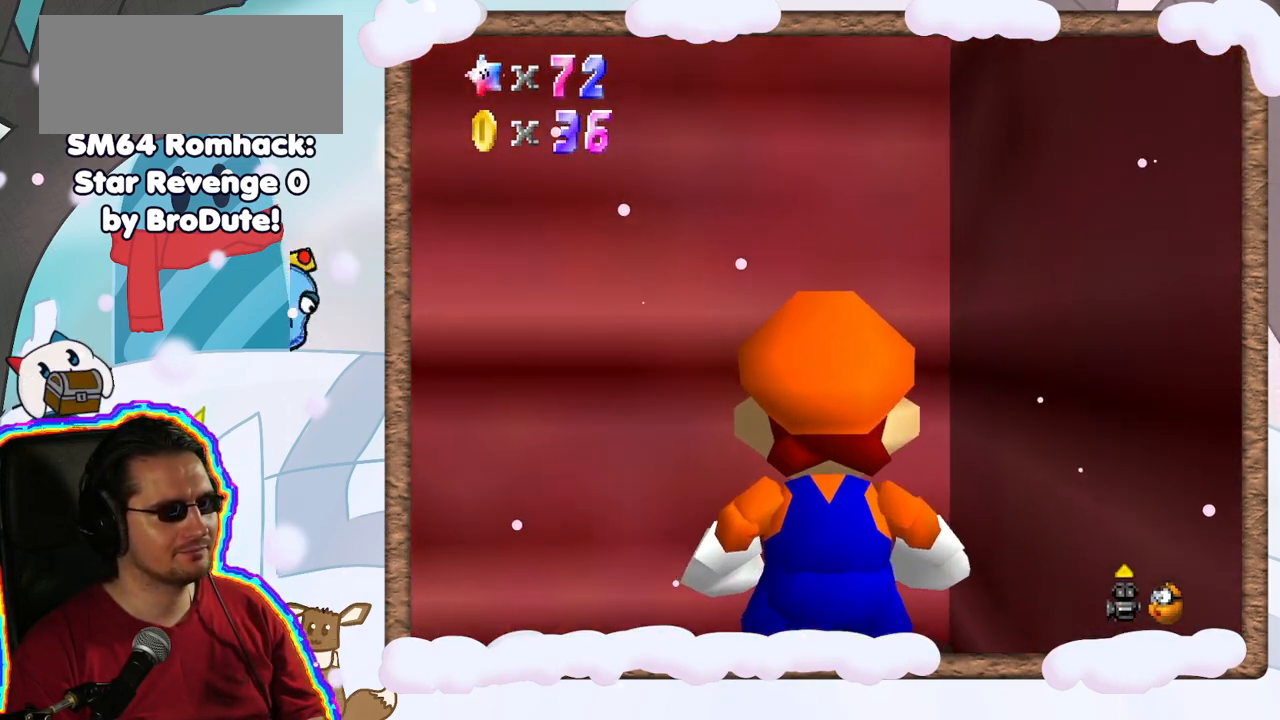
Gameplay with a controller (Nintendo layout); each line is a JSON object with the inputs held at the frame after it (dt_ms = milliseconds from this image to that frame). "events" lists button and stick changes between this image and that frame as [ms after this image, input, new state], when the widget could be followed in between. Not read: L3 R3.
{"dt_ms": 500, "buttons": [], "left_stick": "up-right", "events": [[100, "left_stick", "right"], [317, "left_stick", "up-right"]]}
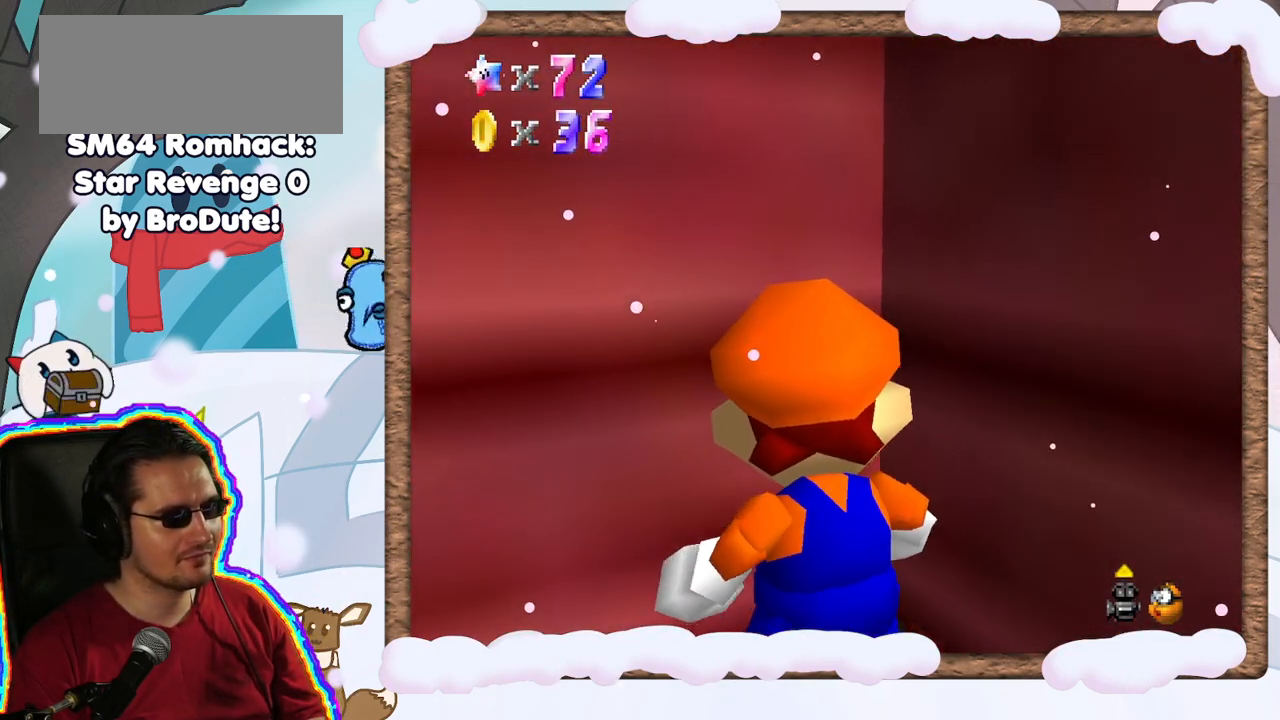
{"dt_ms": 500, "buttons": [], "left_stick": "center", "events": [[317, "left_stick", "right"], [417, "left_stick", "center"]]}
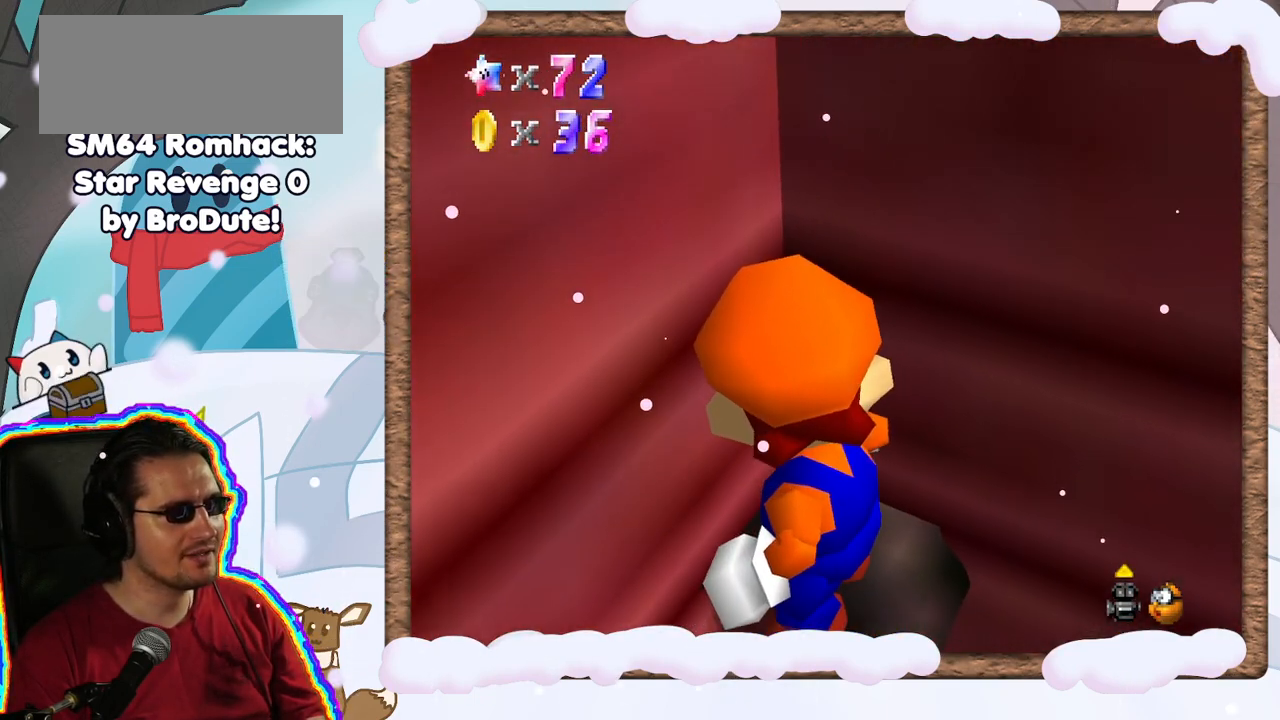
{"dt_ms": 500, "buttons": [], "left_stick": "center", "events": []}
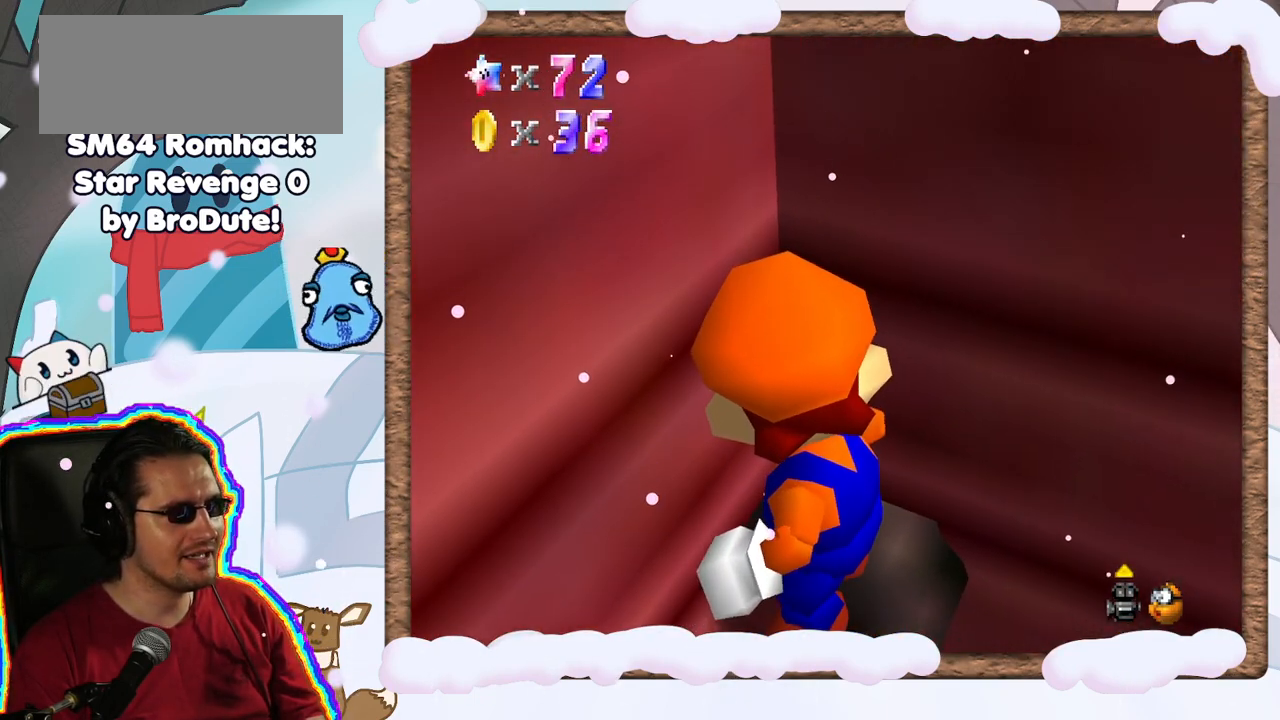
{"dt_ms": 500, "buttons": [], "left_stick": "center", "events": [[217, "A", "down"], [383, "A", "up"]]}
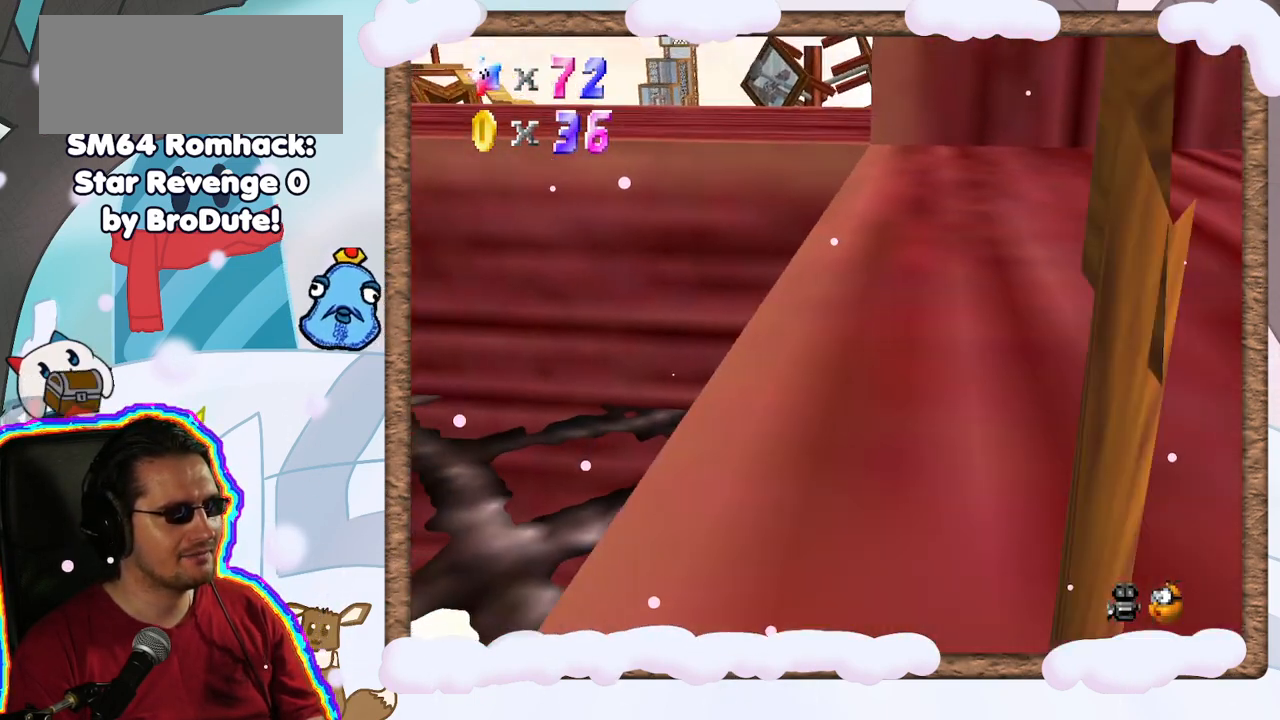
{"dt_ms": 500, "buttons": [], "left_stick": "center", "events": [[83, "left_stick", "right"], [267, "left_stick", "center"], [367, "C_LEFT", "down"], [467, "C_LEFT", "up"]]}
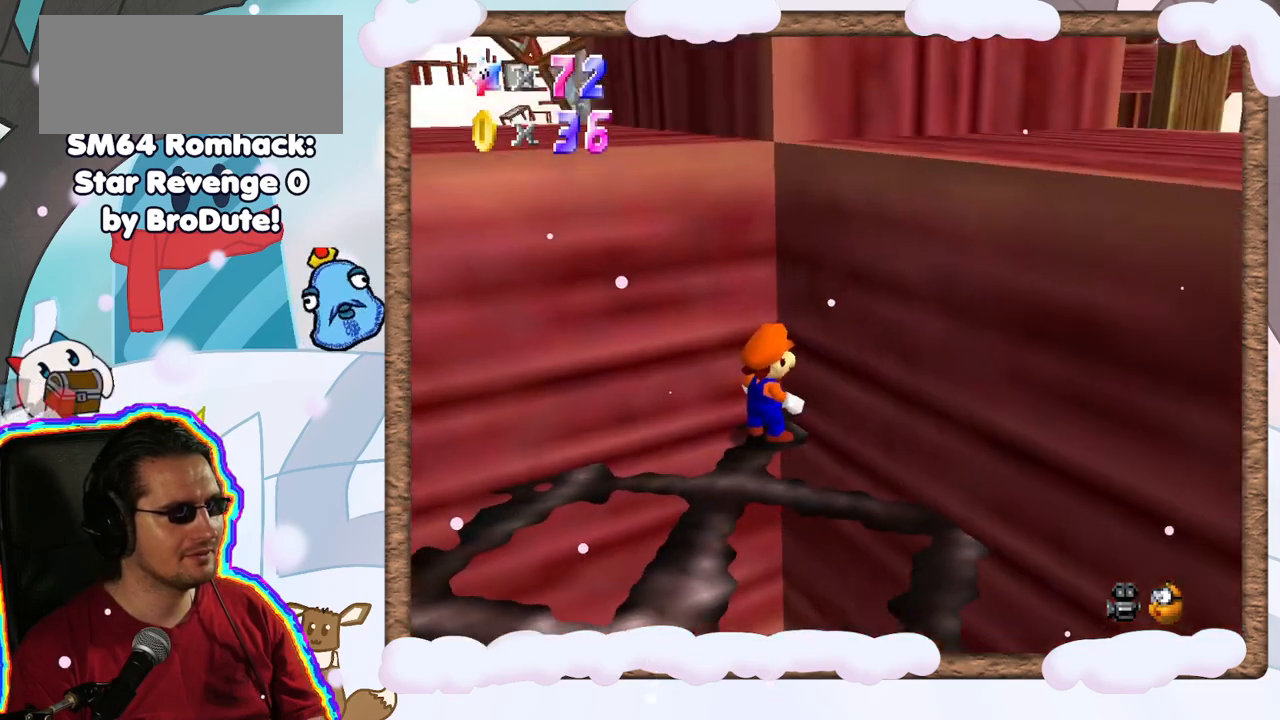
{"dt_ms": 500, "buttons": ["Z"], "left_stick": "center", "events": [[233, "left_stick", "up"], [300, "Z", "down"], [317, "left_stick", "center"], [417, "B", "down"], [467, "B", "up"]]}
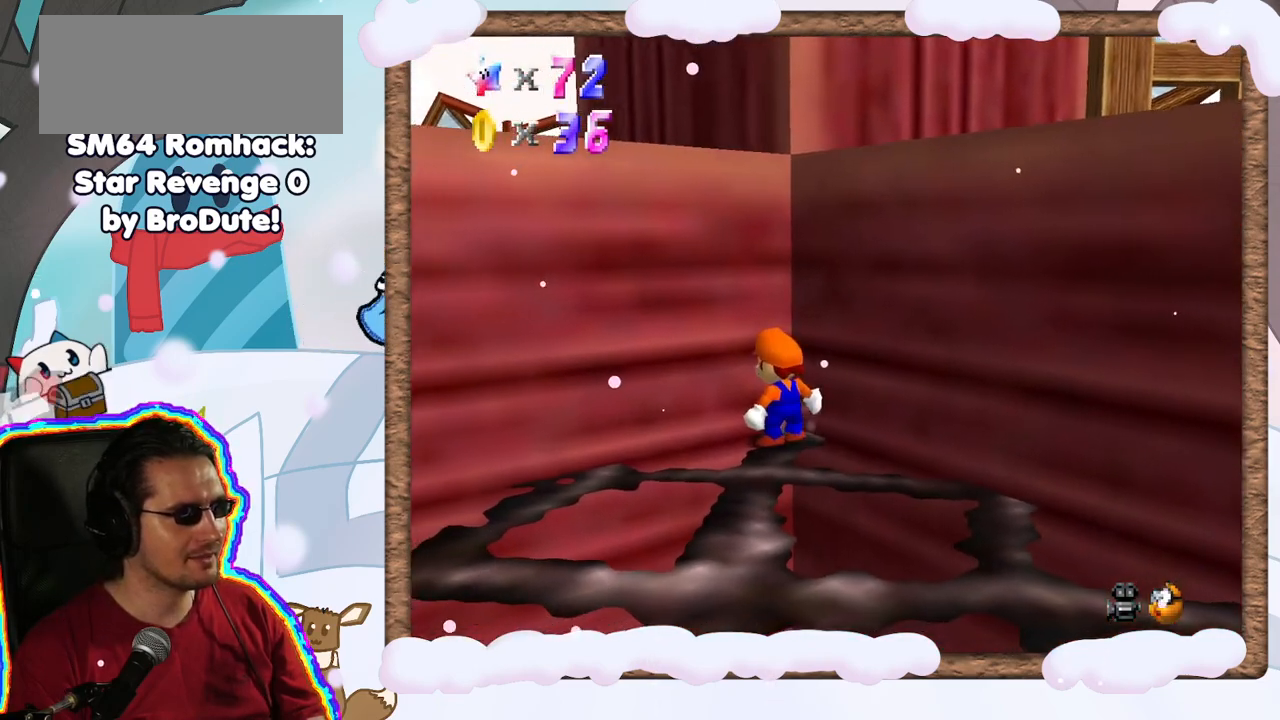
{"dt_ms": 500, "buttons": [], "left_stick": "down", "events": [[233, "Z", "up"], [317, "left_stick", "down"]]}
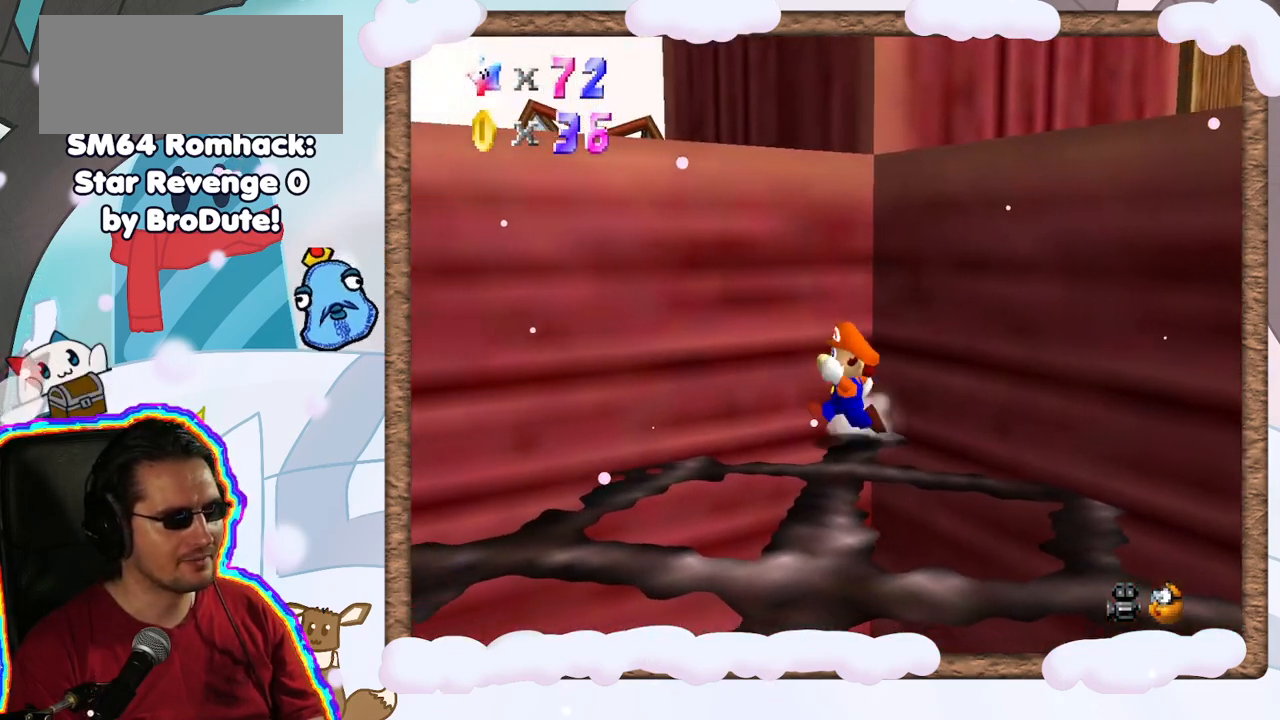
{"dt_ms": 500, "buttons": [], "left_stick": "up", "events": [[217, "left_stick", "down-right"], [383, "left_stick", "center"], [433, "left_stick", "up"]]}
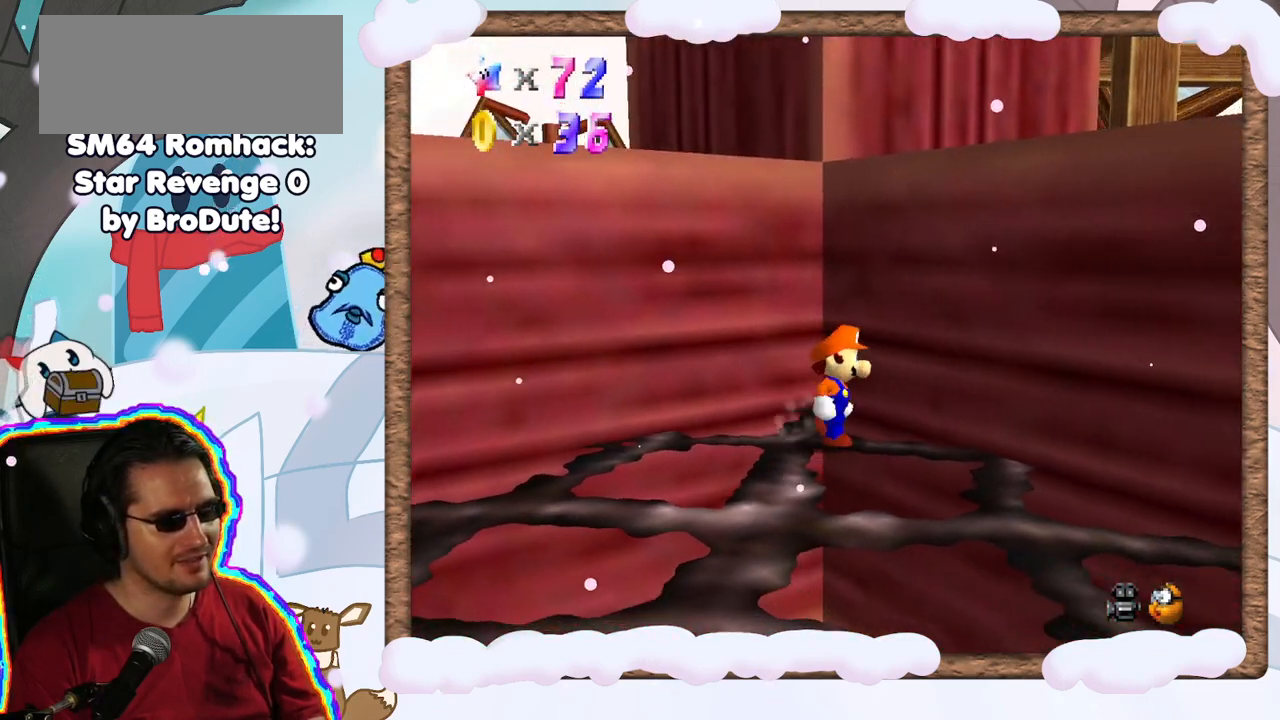
{"dt_ms": 500, "buttons": [], "left_stick": "up", "events": [[17, "left_stick", "center"], [433, "left_stick", "up"]]}
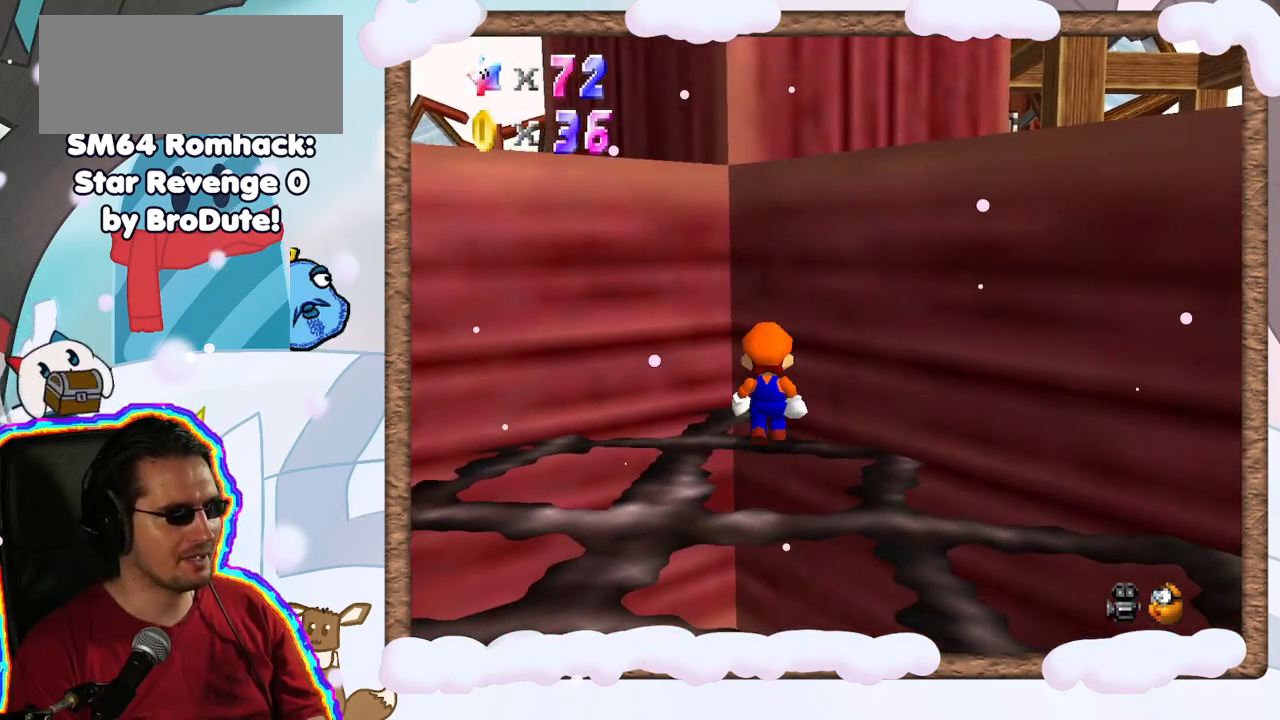
{"dt_ms": 500, "buttons": [], "left_stick": "up", "events": []}
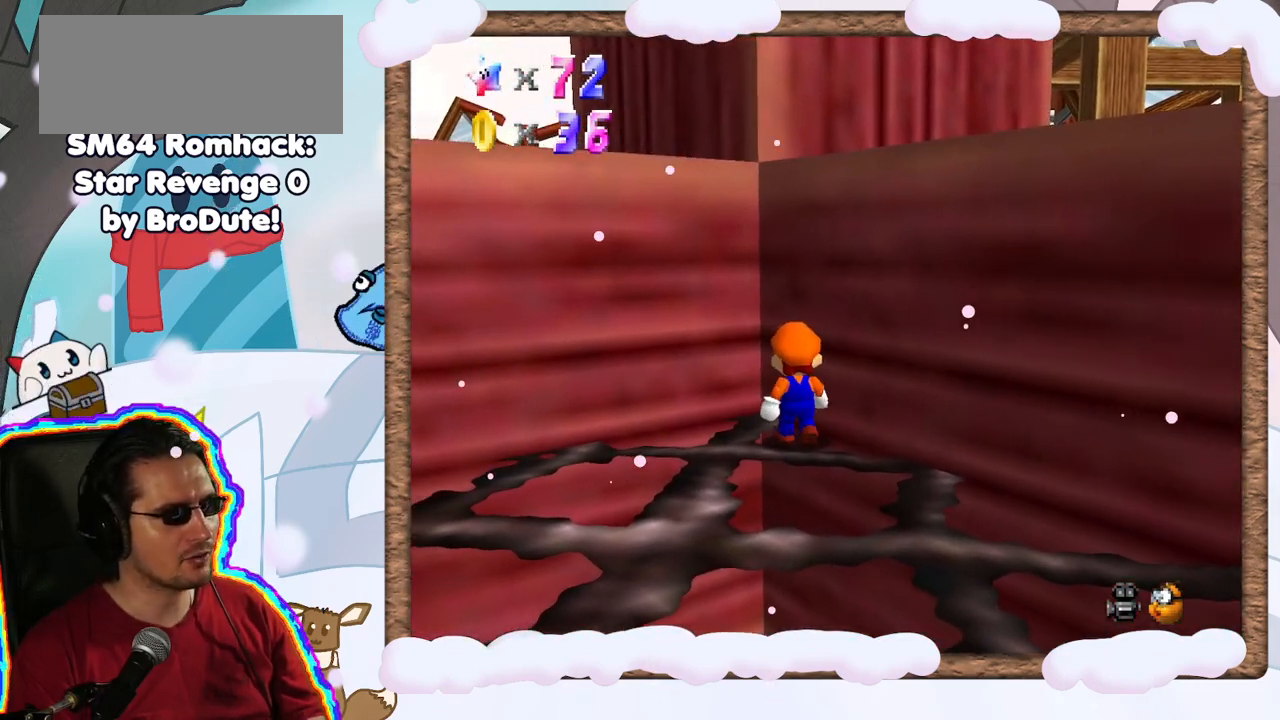
{"dt_ms": 500, "buttons": [], "left_stick": "up", "events": []}
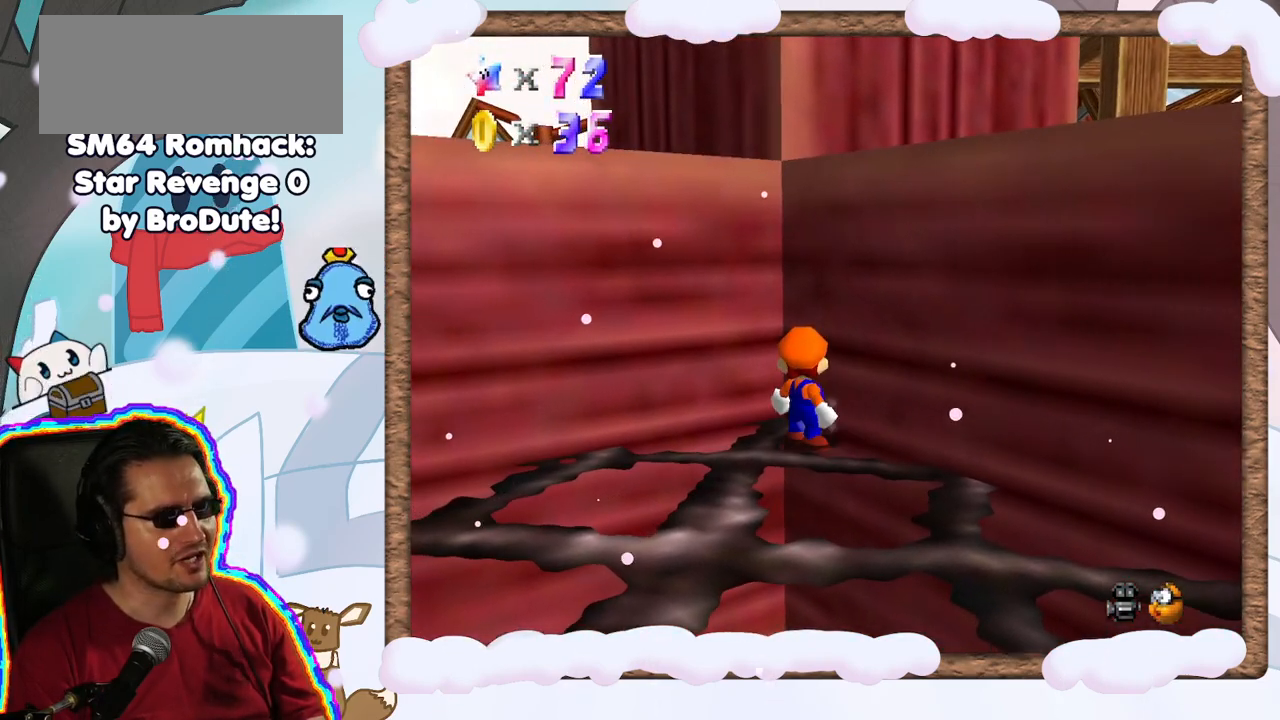
{"dt_ms": 500, "buttons": ["Z"], "left_stick": "center", "events": [[100, "left_stick", "center"], [317, "Z", "down"]]}
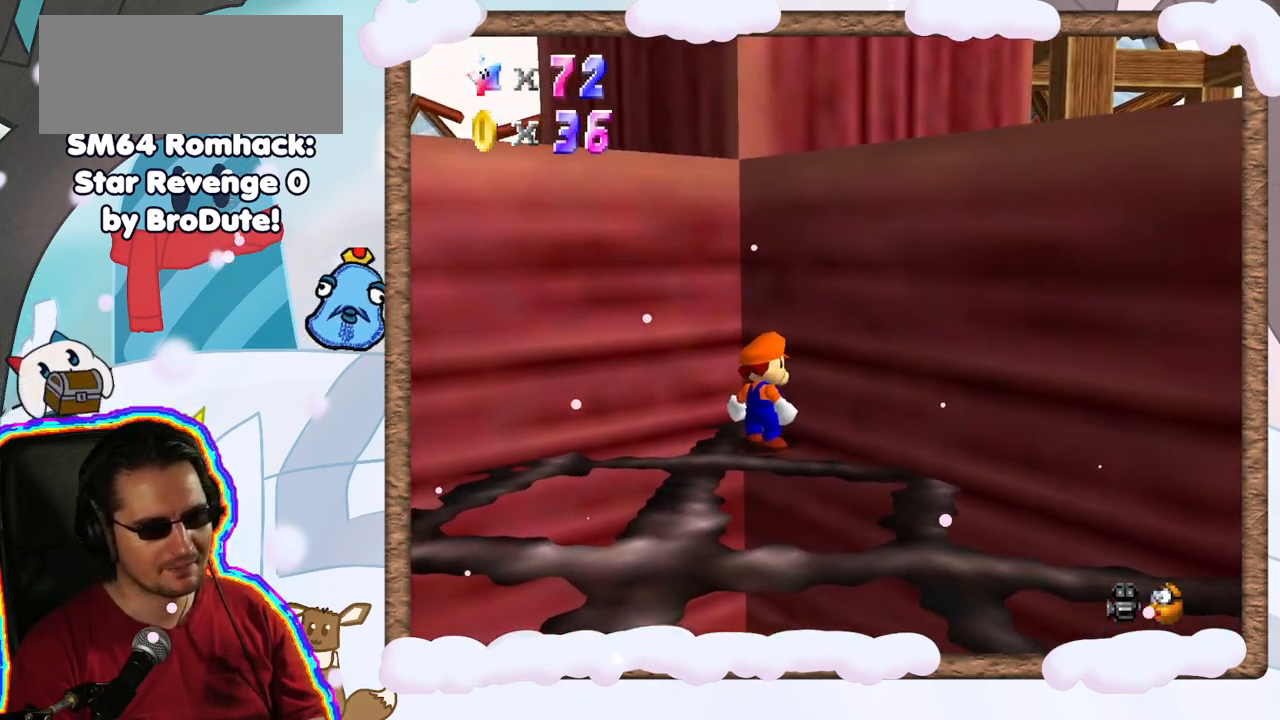
{"dt_ms": 500, "buttons": [], "left_stick": "down-left", "events": [[67, "left_stick", "down-left"], [100, "Z", "up"], [300, "left_stick", "center"], [467, "left_stick", "down-left"]]}
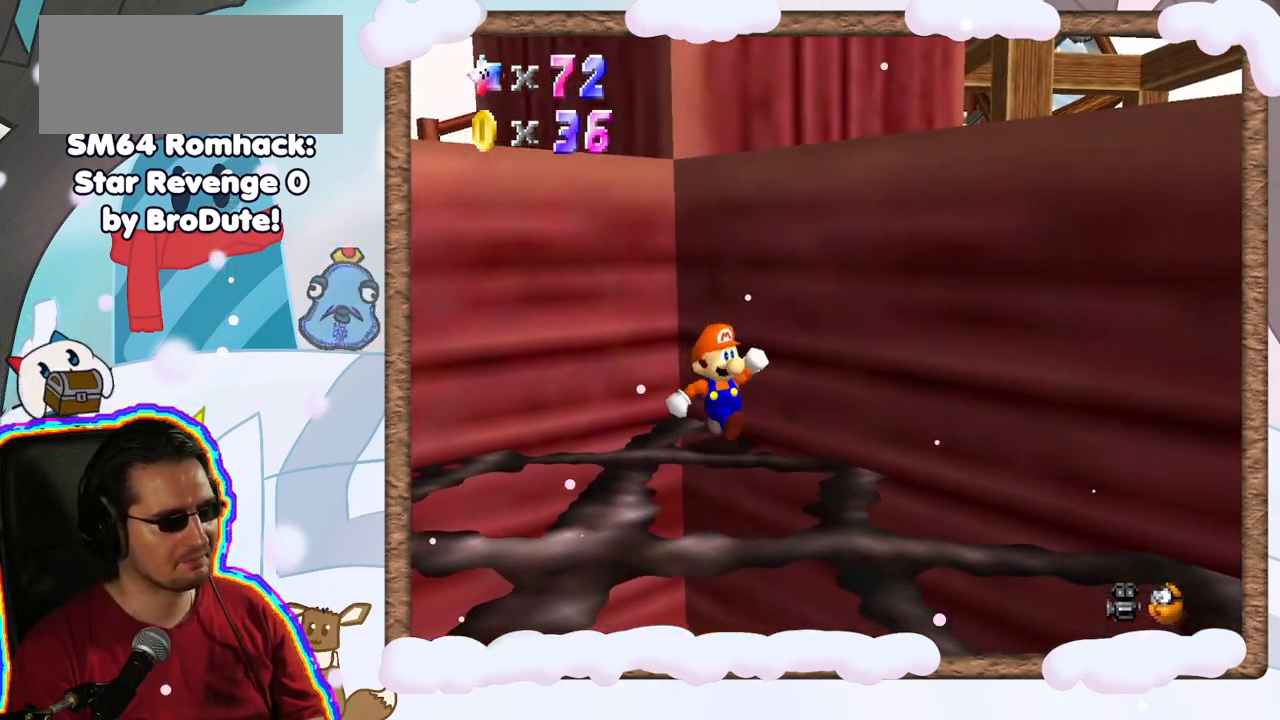
{"dt_ms": 500, "buttons": [], "left_stick": "up", "events": [[150, "left_stick", "left"], [317, "left_stick", "center"], [400, "left_stick", "up"]]}
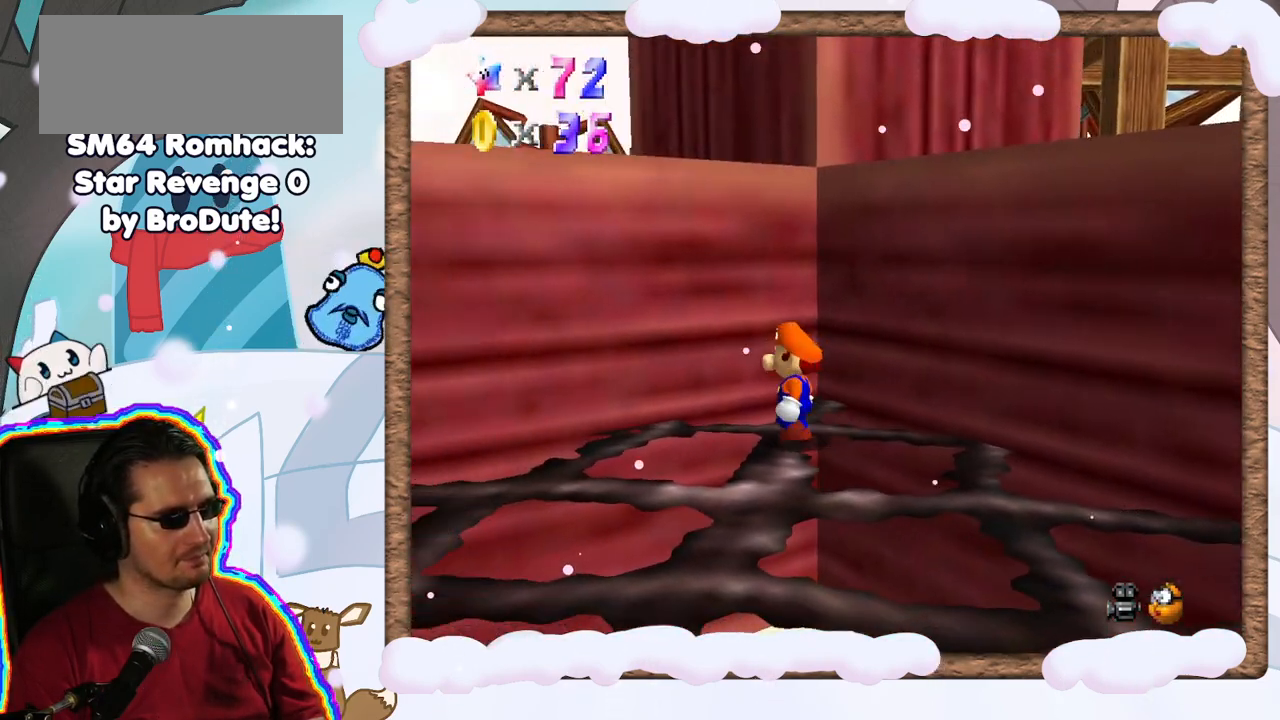
{"dt_ms": 500, "buttons": [], "left_stick": "up", "events": [[183, "left_stick", "center"], [383, "left_stick", "up"]]}
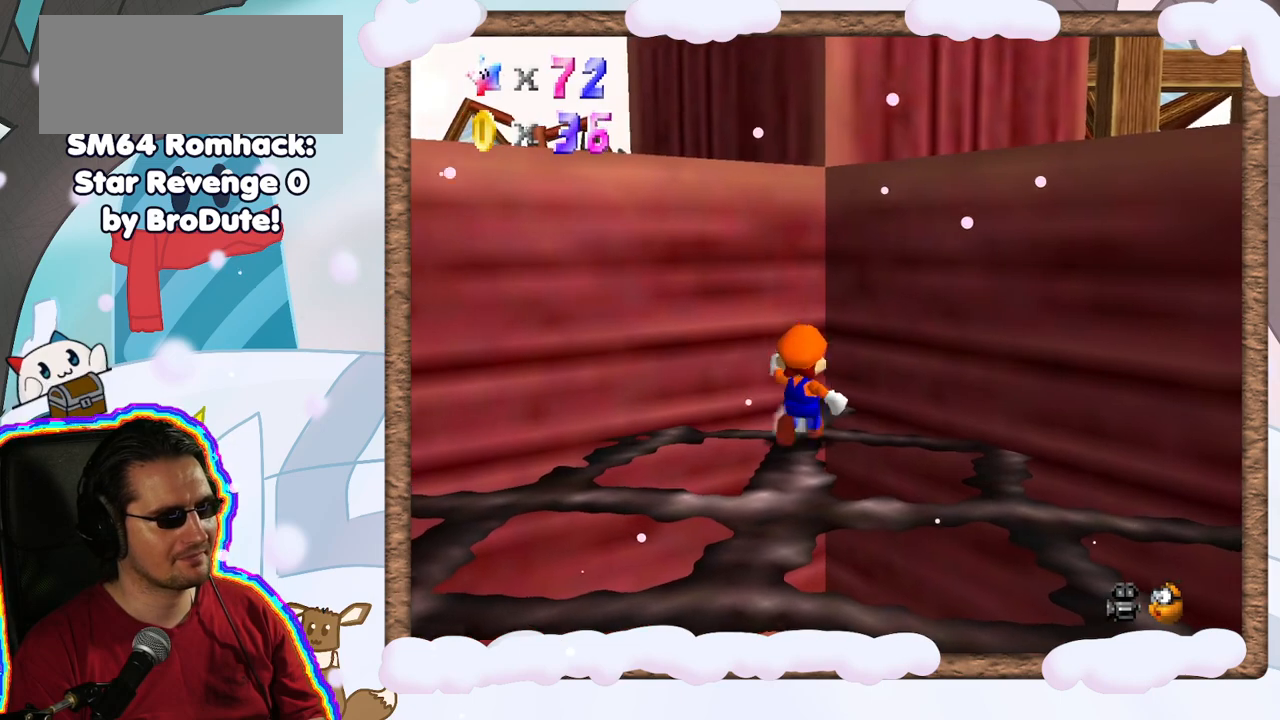
{"dt_ms": 500, "buttons": ["Z"], "left_stick": "center", "events": [[350, "left_stick", "center"], [500, "Z", "down"]]}
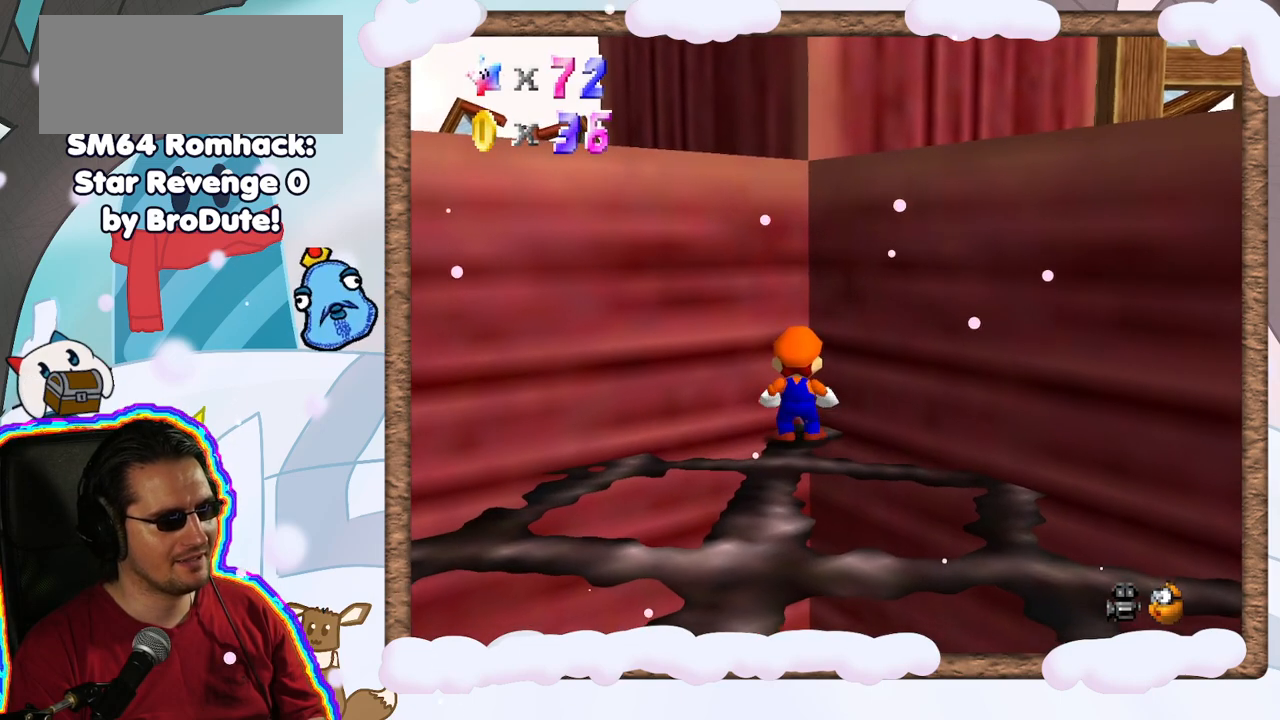
{"dt_ms": 500, "buttons": ["Z"], "left_stick": "up", "events": [[467, "left_stick", "up"]]}
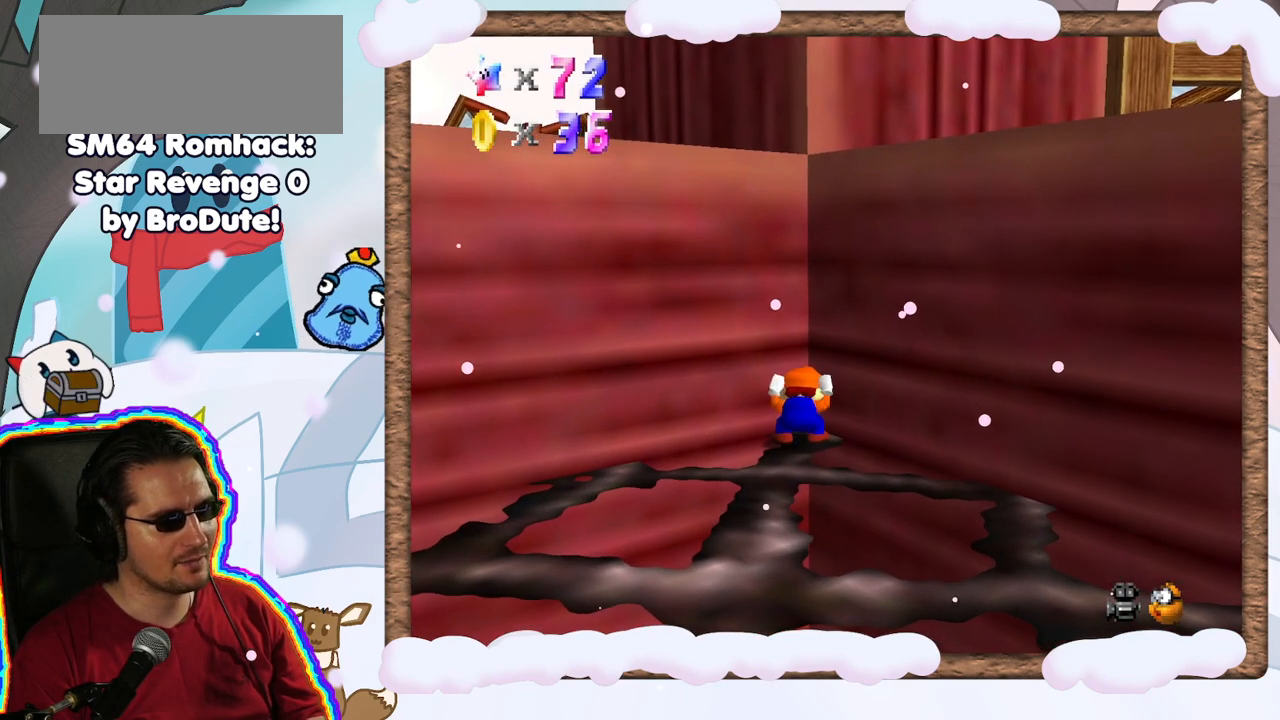
{"dt_ms": 1000, "buttons": ["Z"], "left_stick": "up", "events": []}
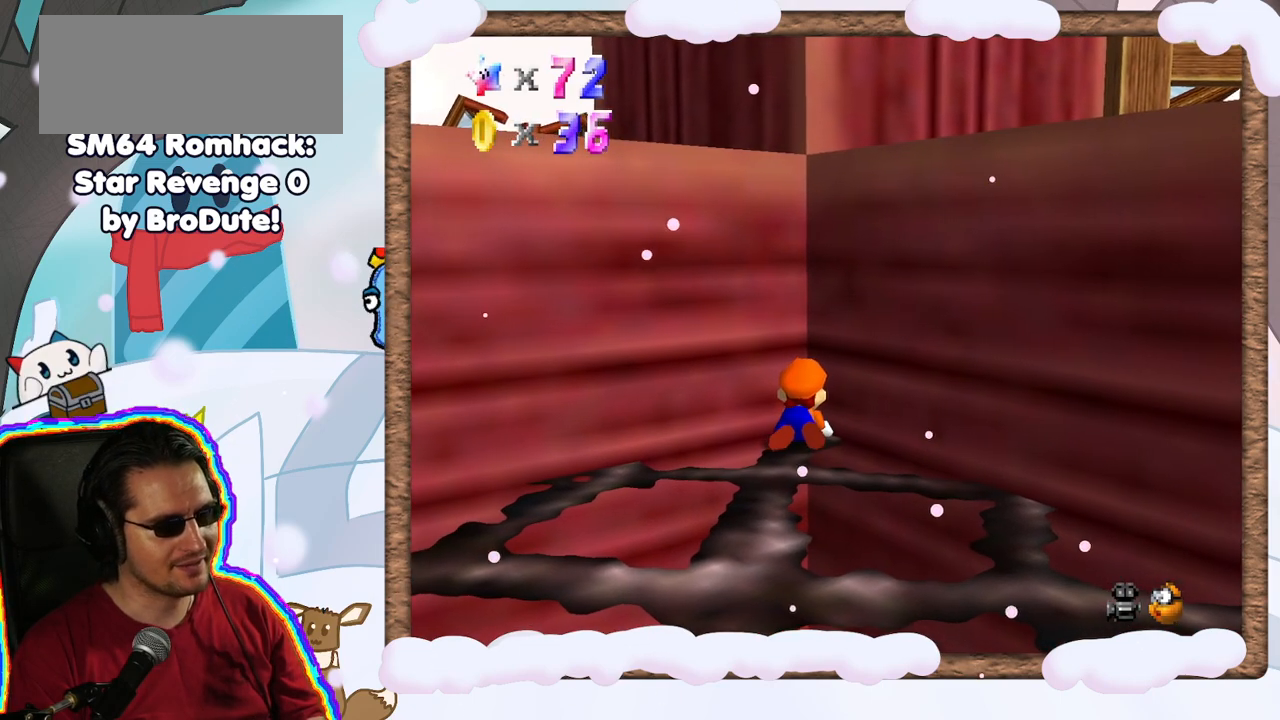
{"dt_ms": 500, "buttons": ["Z"], "left_stick": "center", "events": [[217, "left_stick", "center"]]}
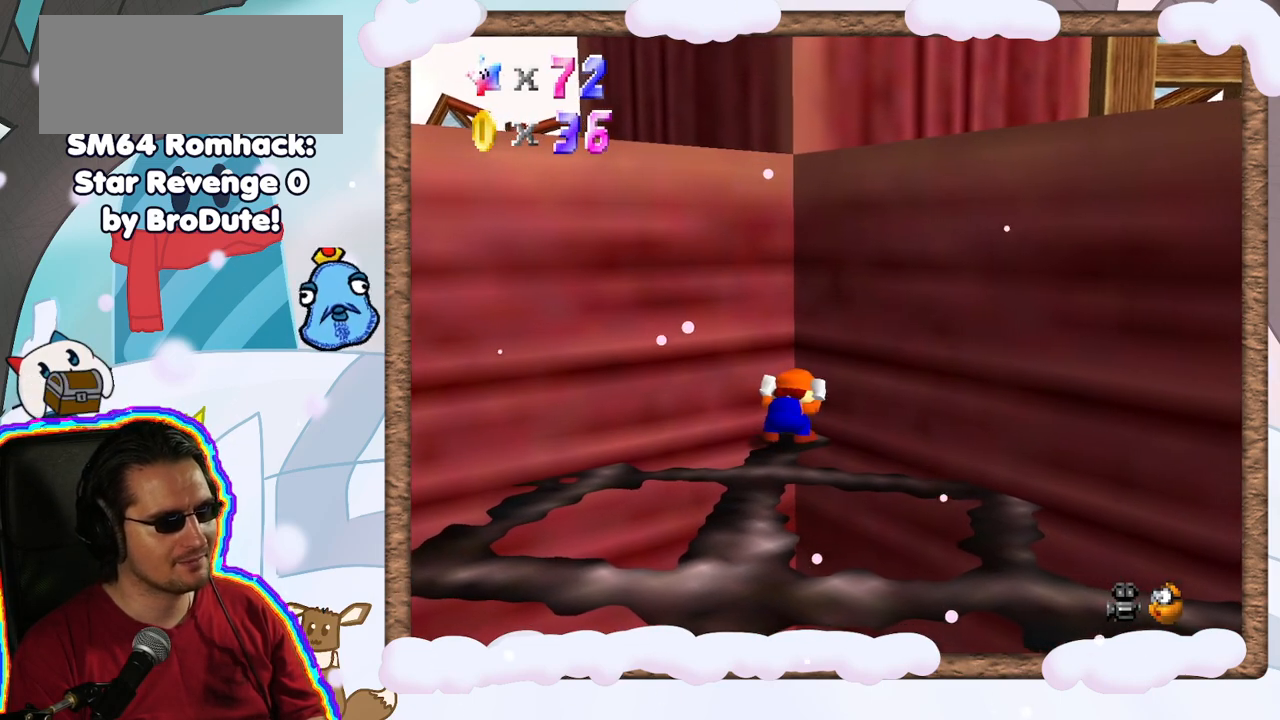
{"dt_ms": 500, "buttons": ["Z"], "left_stick": "center", "events": []}
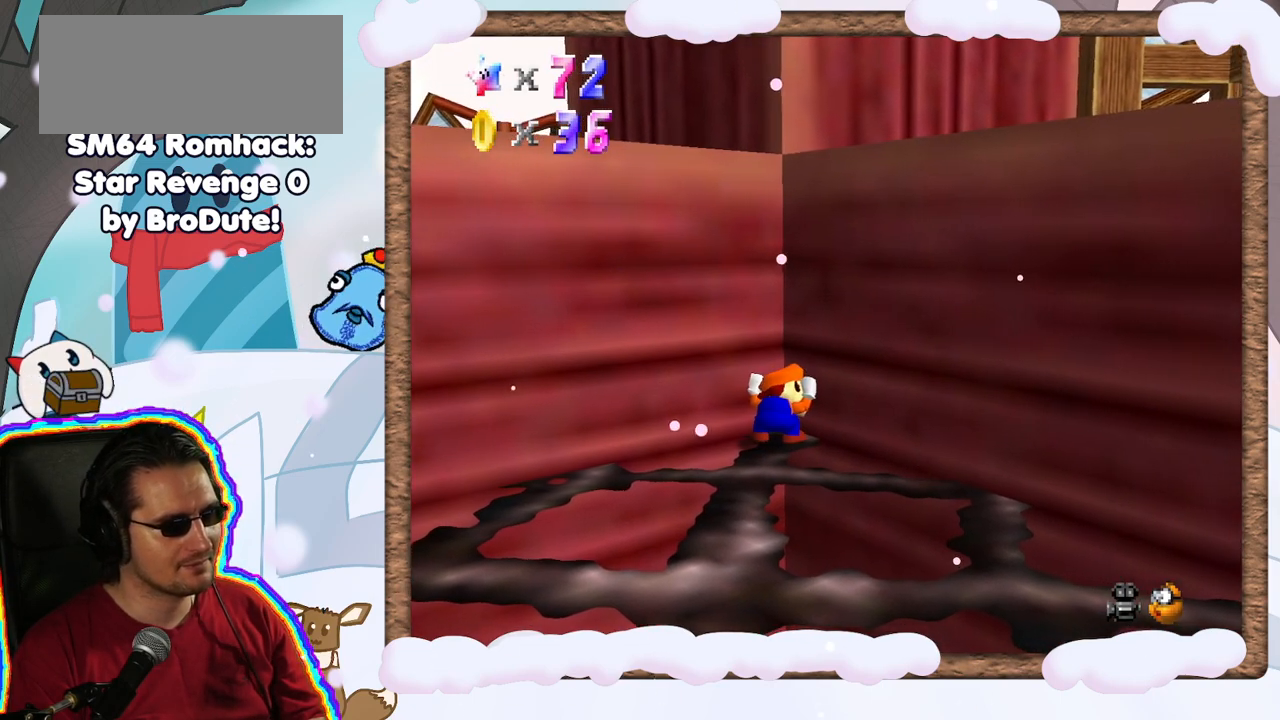
{"dt_ms": 500, "buttons": ["Z"], "left_stick": "center", "events": []}
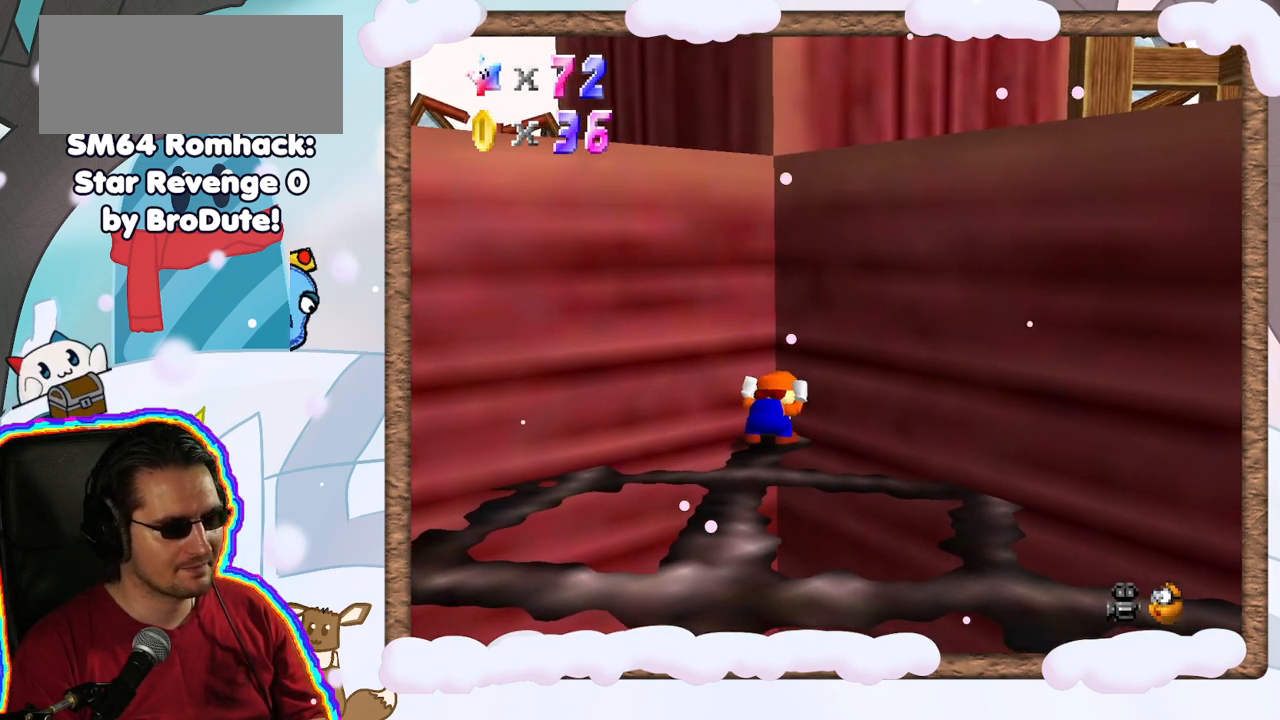
{"dt_ms": 500, "buttons": ["Z"], "left_stick": "center", "events": []}
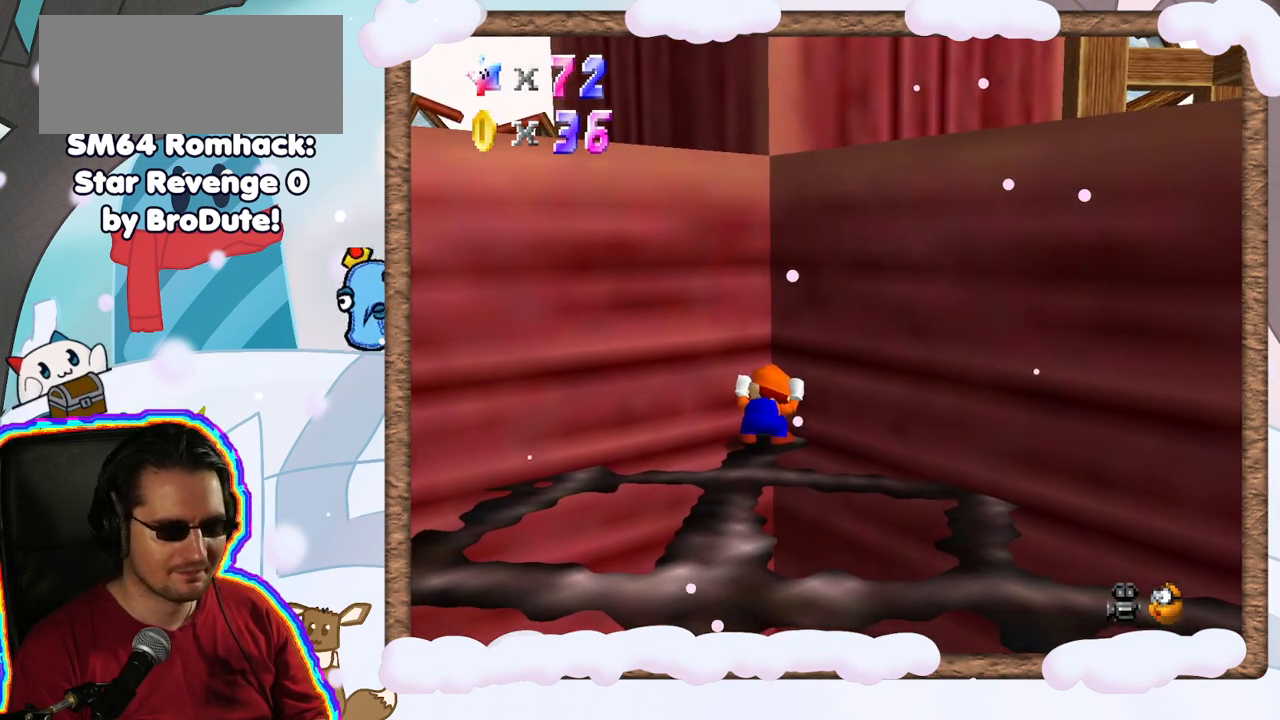
{"dt_ms": 500, "buttons": ["Z"], "left_stick": "center", "events": []}
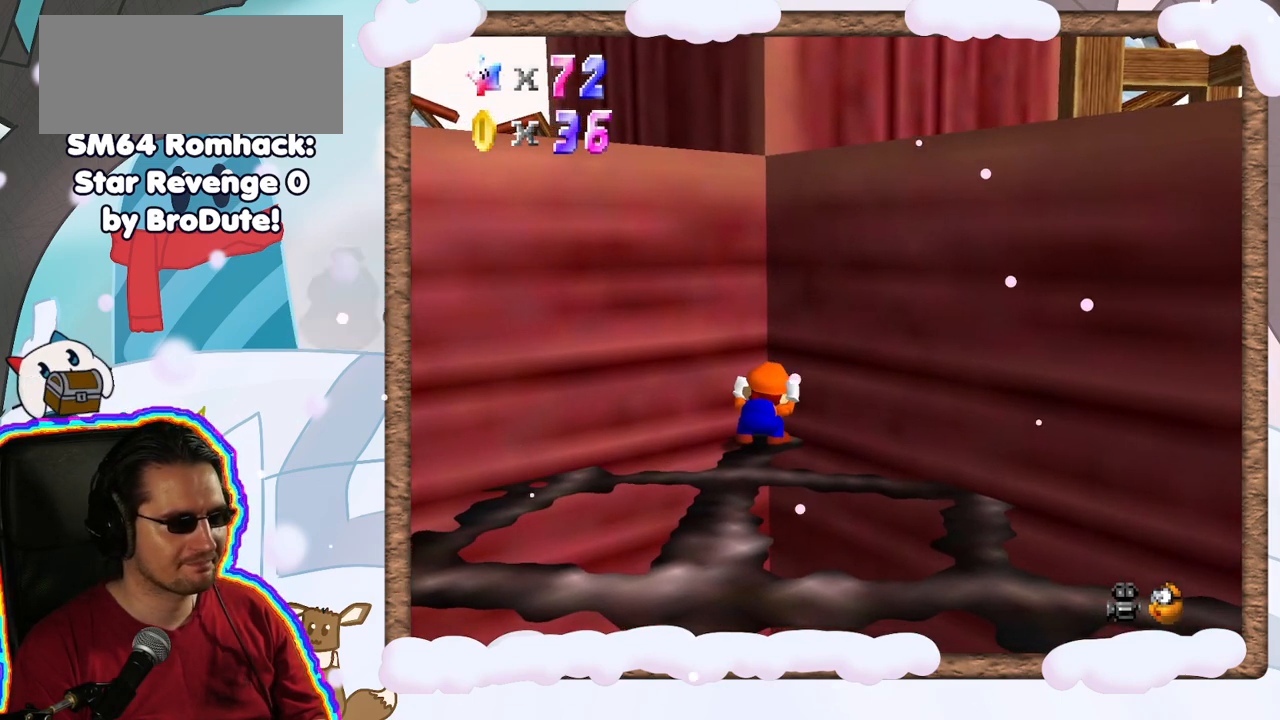
{"dt_ms": 500, "buttons": ["Z"], "left_stick": "center", "events": []}
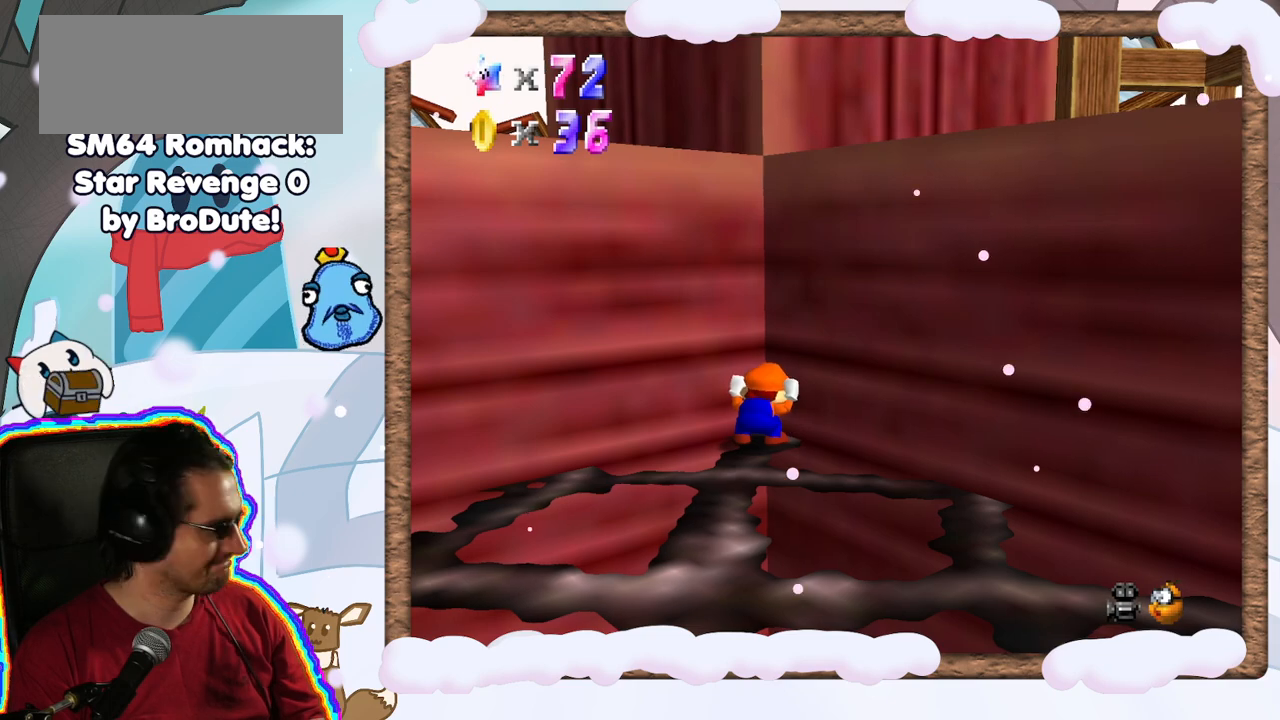
{"dt_ms": 500, "buttons": ["Z"], "left_stick": "center", "events": []}
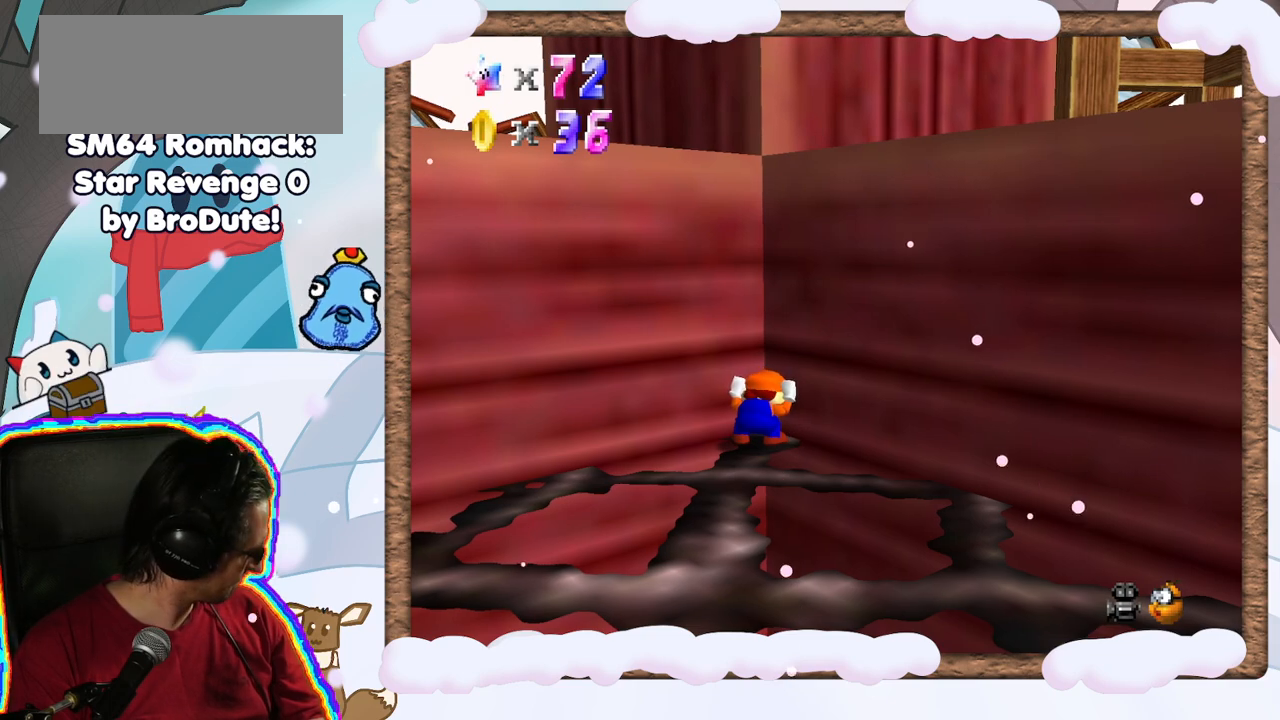
{"dt_ms": 500, "buttons": ["Z"], "left_stick": "center", "events": []}
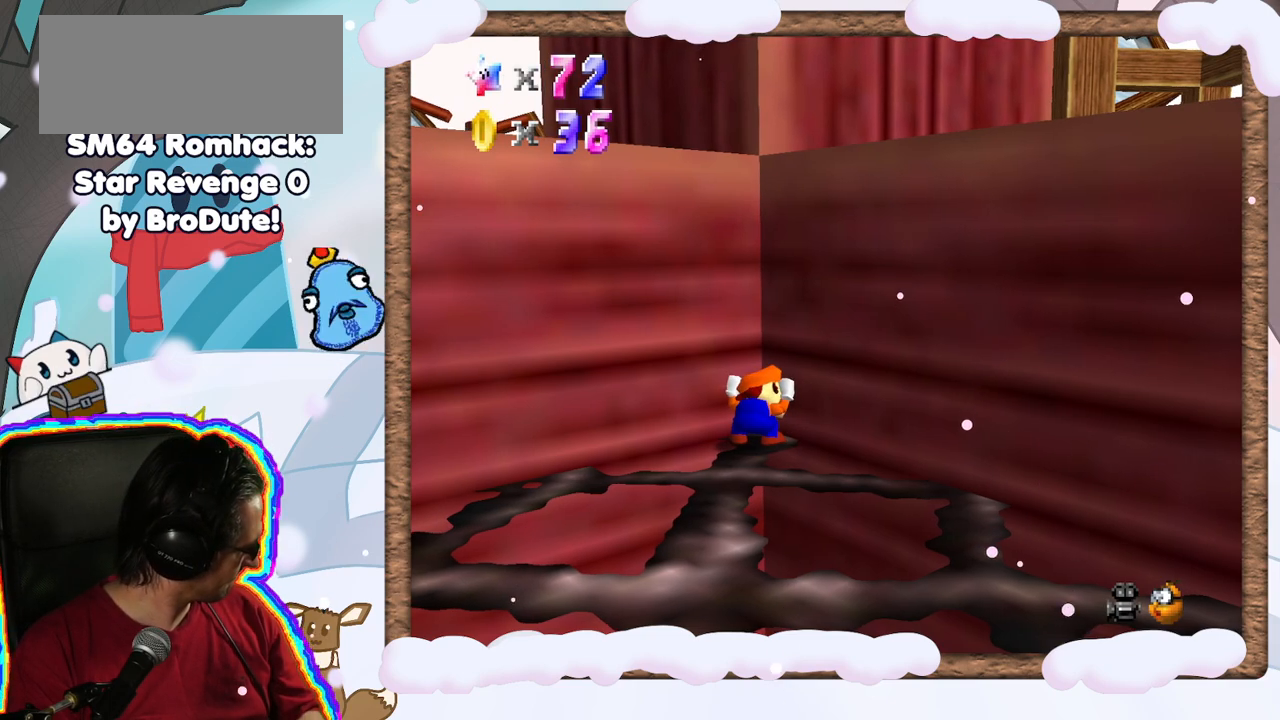
{"dt_ms": 500, "buttons": ["Z"], "left_stick": "center", "events": []}
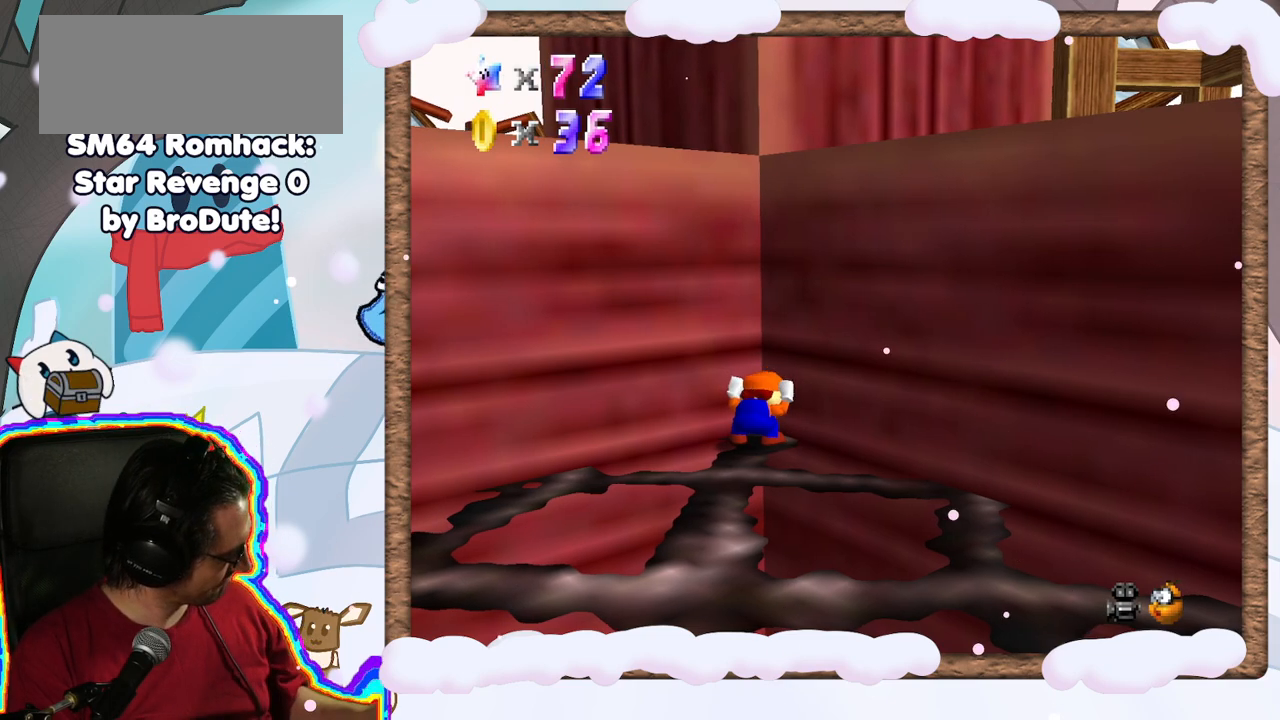
{"dt_ms": 500, "buttons": ["Z"], "left_stick": "center", "events": []}
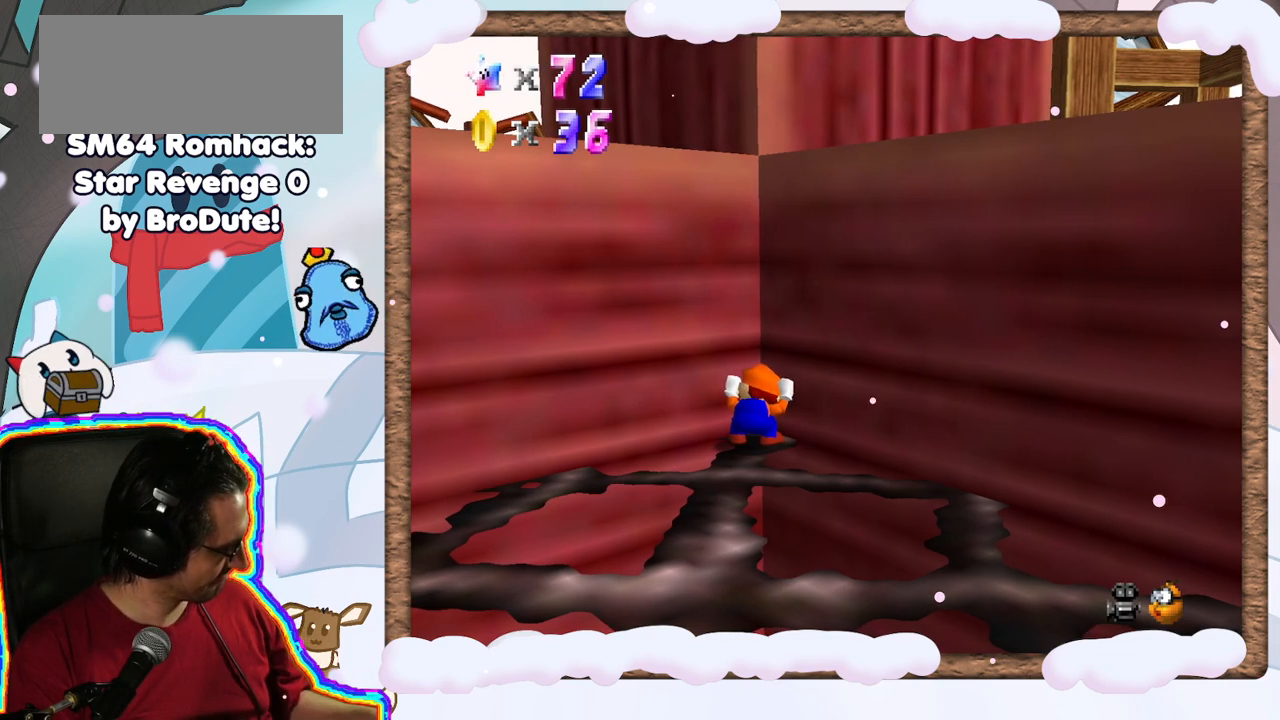
{"dt_ms": 500, "buttons": ["Z"], "left_stick": "center", "events": []}
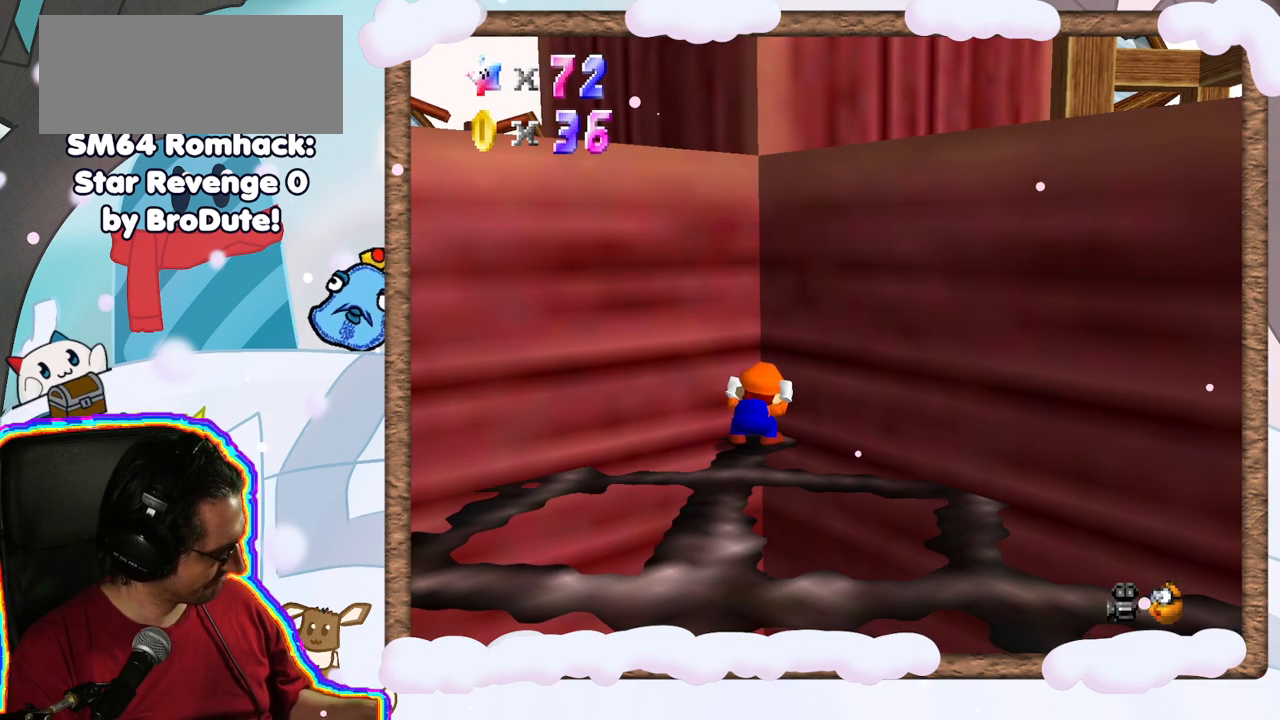
{"dt_ms": 500, "buttons": ["Z"], "left_stick": "center", "events": []}